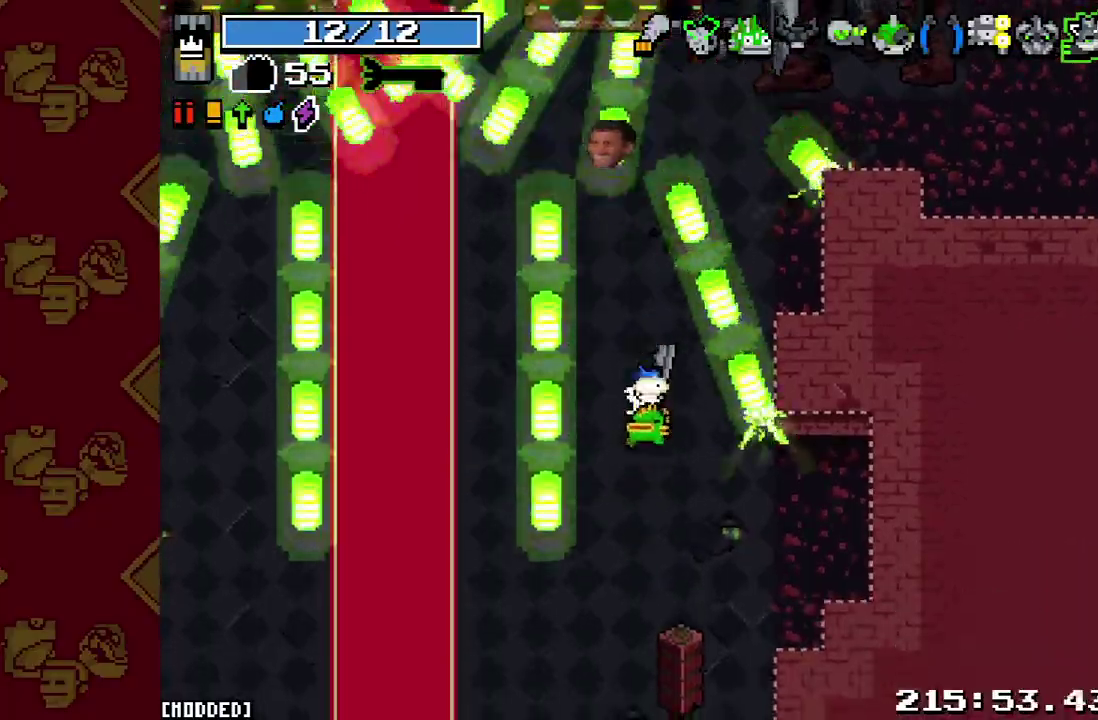
Gameplay with a controller (PlayStation layout); each line is a JSON object with the inputs held at the frame after it. "events" lists button and stick changes between this image and that frame as [ms after this image, input, new state], when the widget could be followed in between. This overlay highlights the sticks when they move; stick clicks (L3 R3) are not distinguishable. Not read: L3 R3.
{"buttons": [], "left_stick": "center", "right_stick": "up", "events": [[100, "left_stick", "center"], [267, "left_stick", "down"], [500, "left_stick", "center"]]}
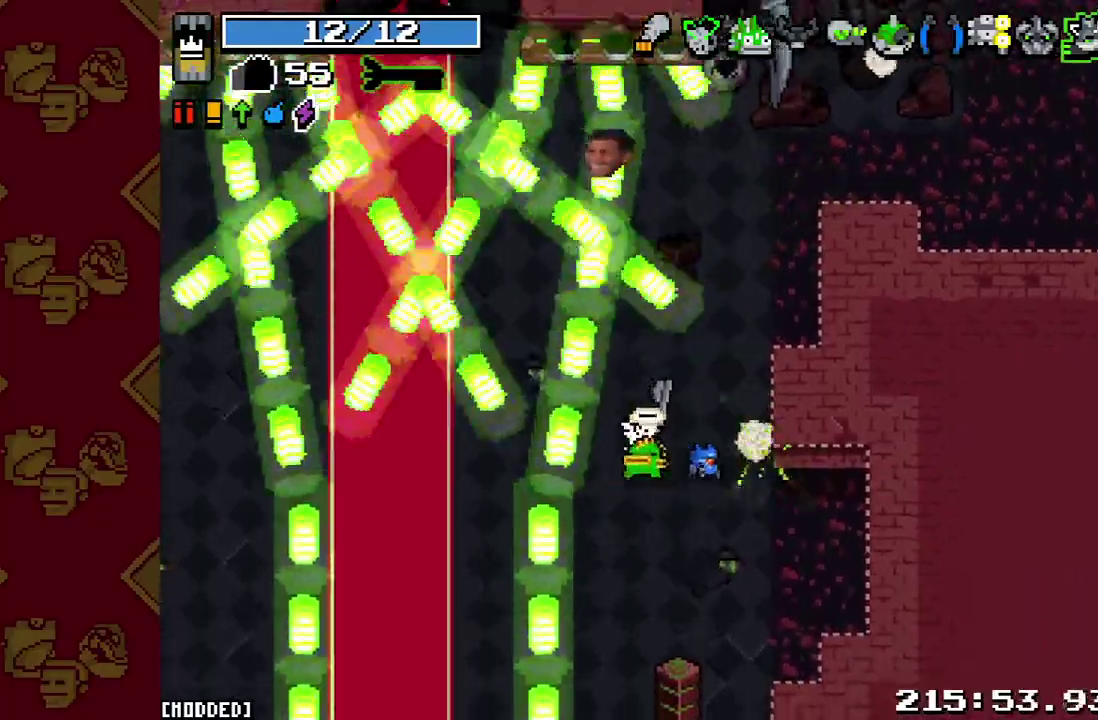
{"buttons": [], "left_stick": "center", "right_stick": "up", "events": []}
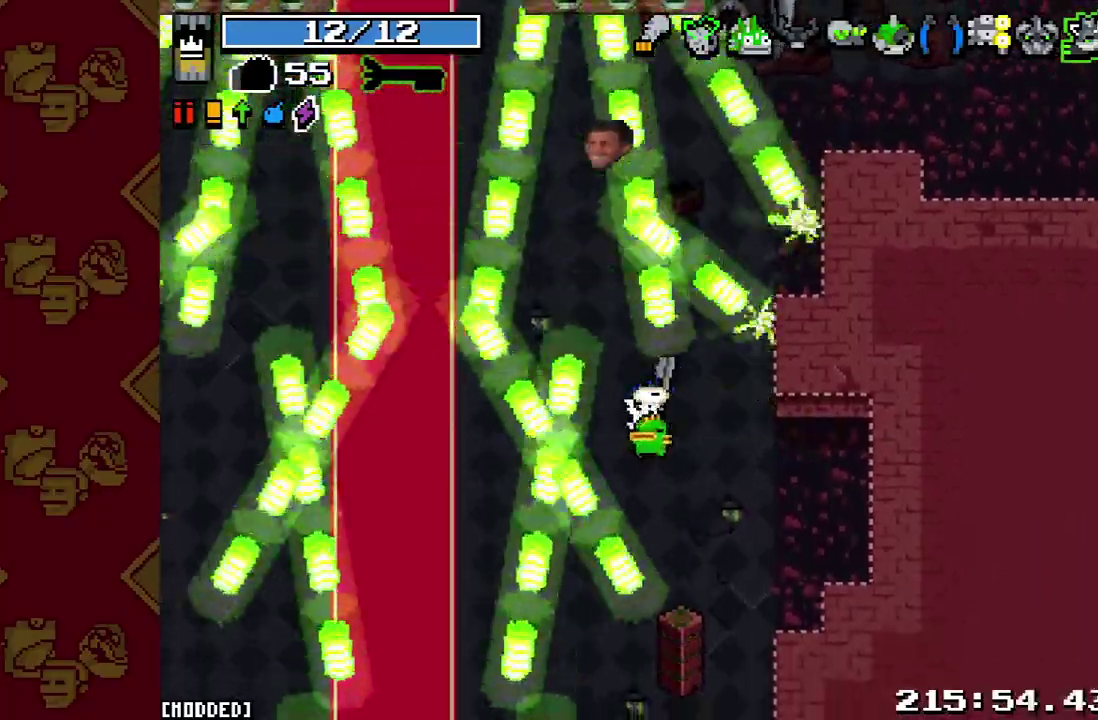
{"buttons": [], "left_stick": "center", "right_stick": "up", "events": [[67, "left_stick", "up-left"], [300, "left_stick", "center"]]}
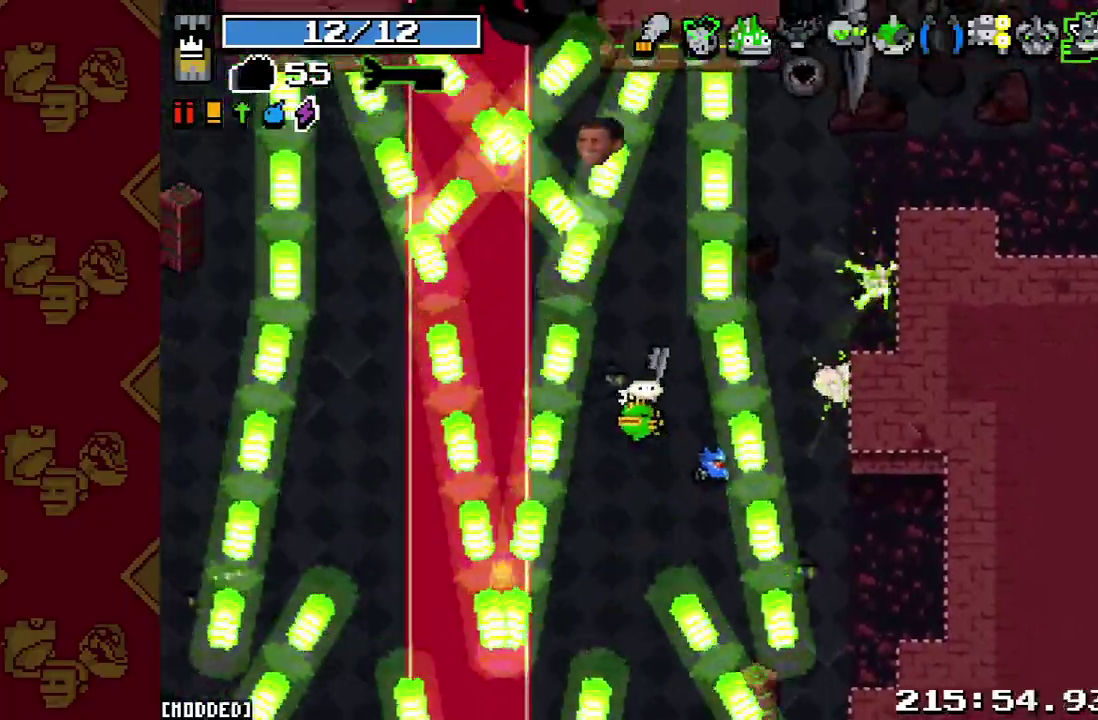
{"buttons": [], "left_stick": "center", "right_stick": "up", "events": []}
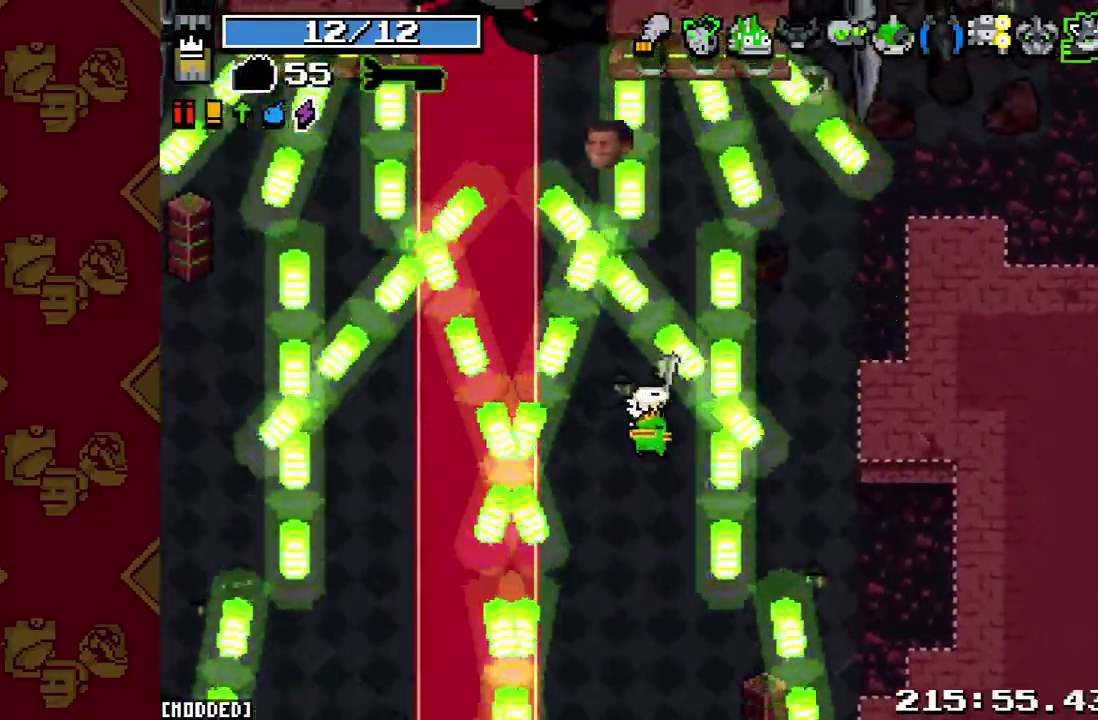
{"buttons": [], "left_stick": "right", "right_stick": "up", "events": [[100, "left_stick", "down"], [267, "left_stick", "center"], [433, "left_stick", "right"]]}
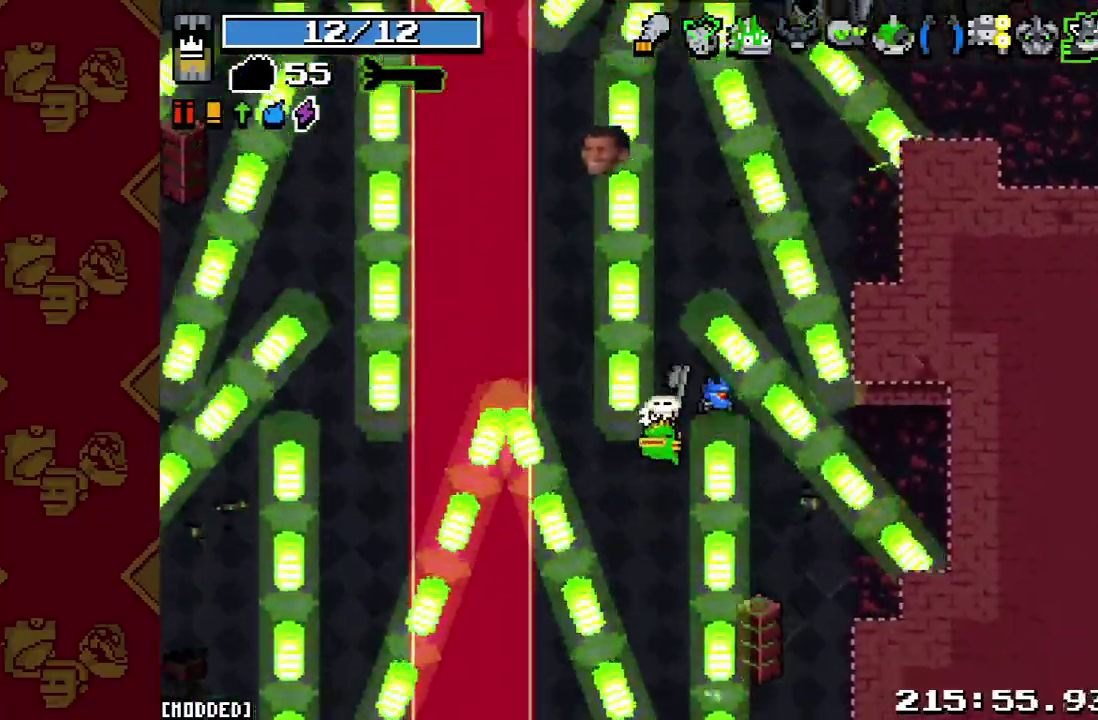
{"buttons": [], "left_stick": "left", "right_stick": "up", "events": [[33, "left_stick", "center"], [467, "left_stick", "left"]]}
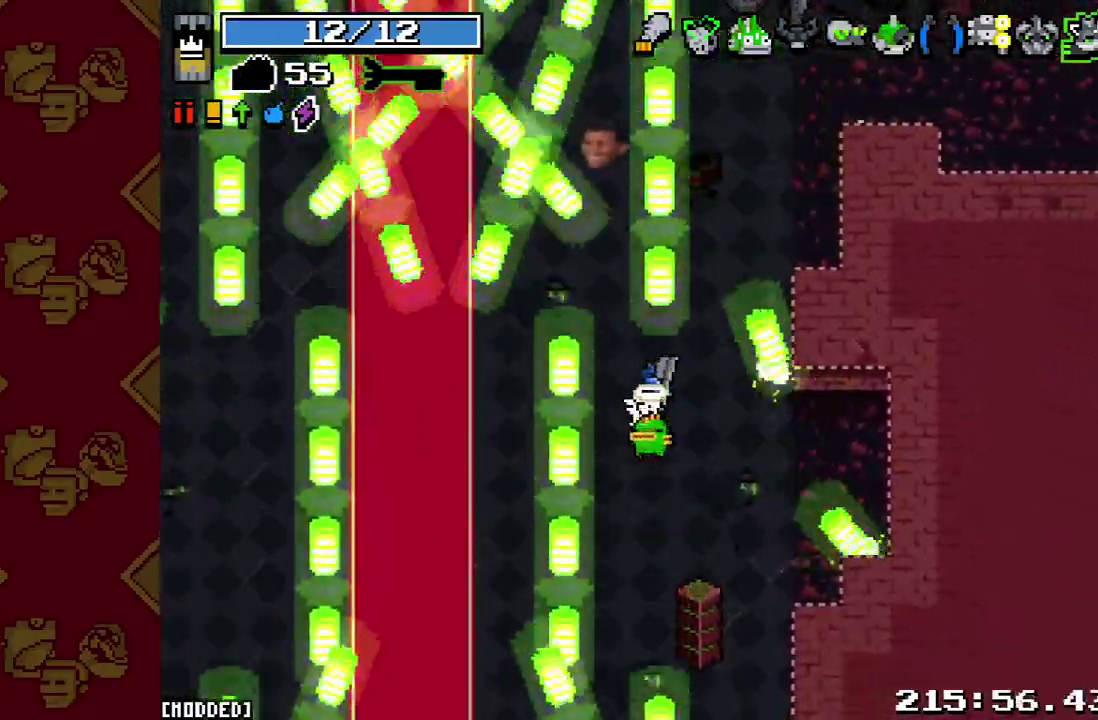
{"buttons": [], "left_stick": "center", "right_stick": "up", "events": [[200, "left_stick", "up"], [300, "left_stick", "center"]]}
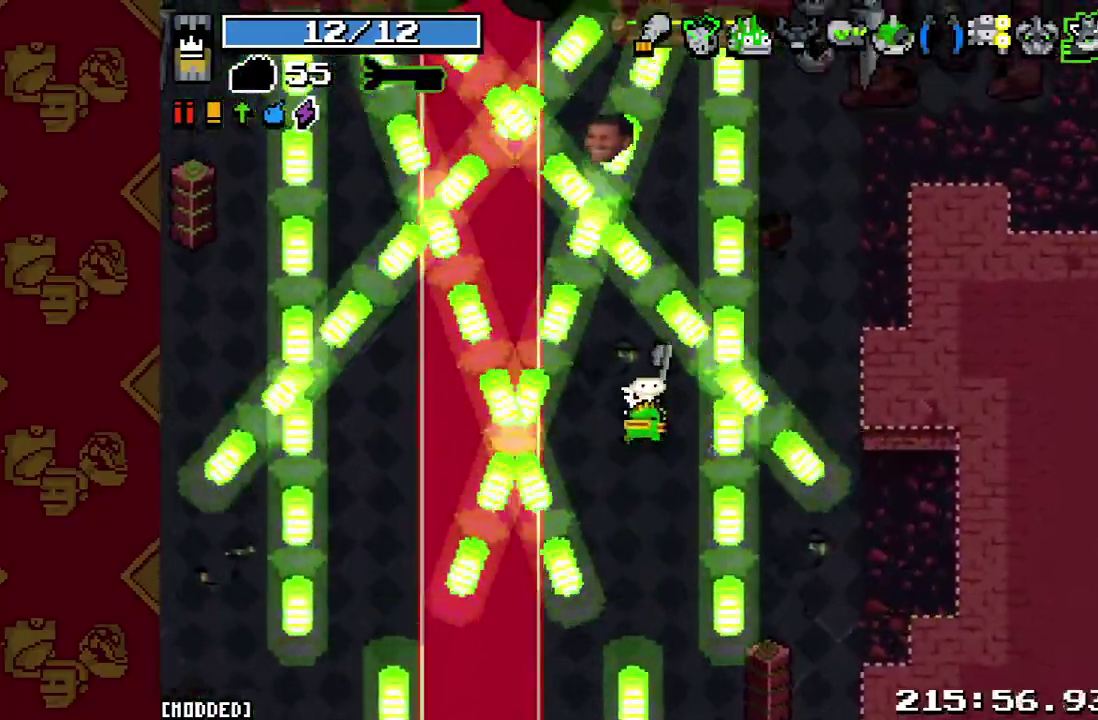
{"buttons": ["R2"], "left_stick": "center", "right_stick": "up", "events": [[500, "R2", "down"]]}
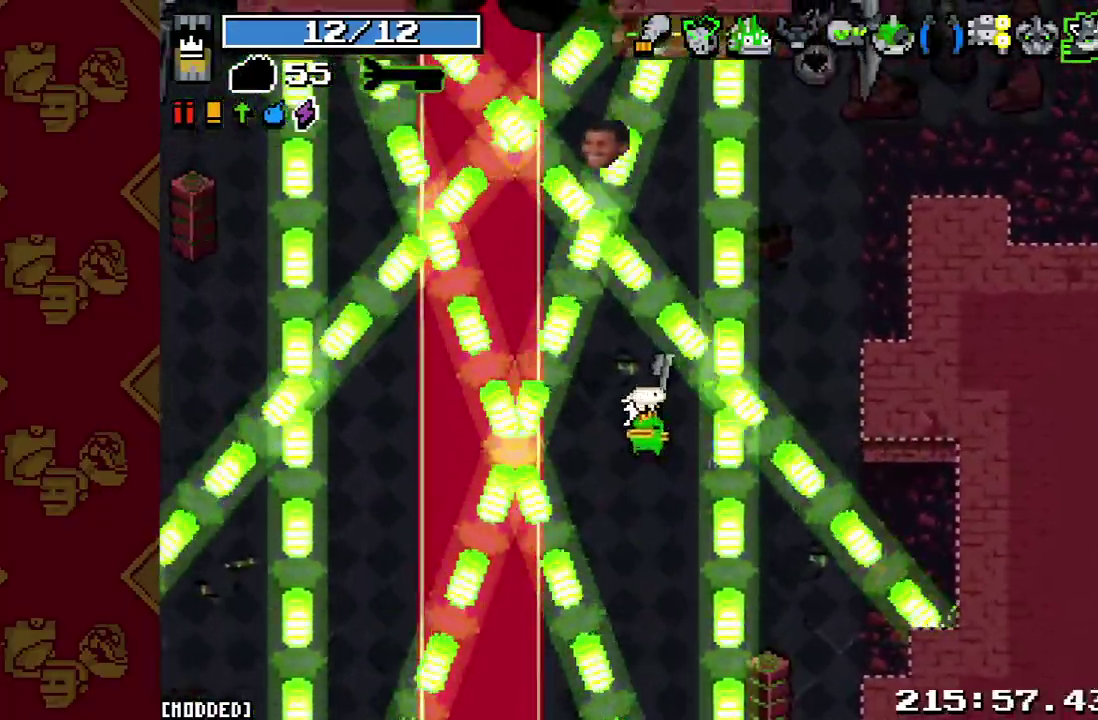
{"buttons": ["L1"], "left_stick": "center", "right_stick": "up", "events": [[133, "R2", "up"], [233, "R2", "down"], [367, "R2", "up"], [433, "L1", "down"]]}
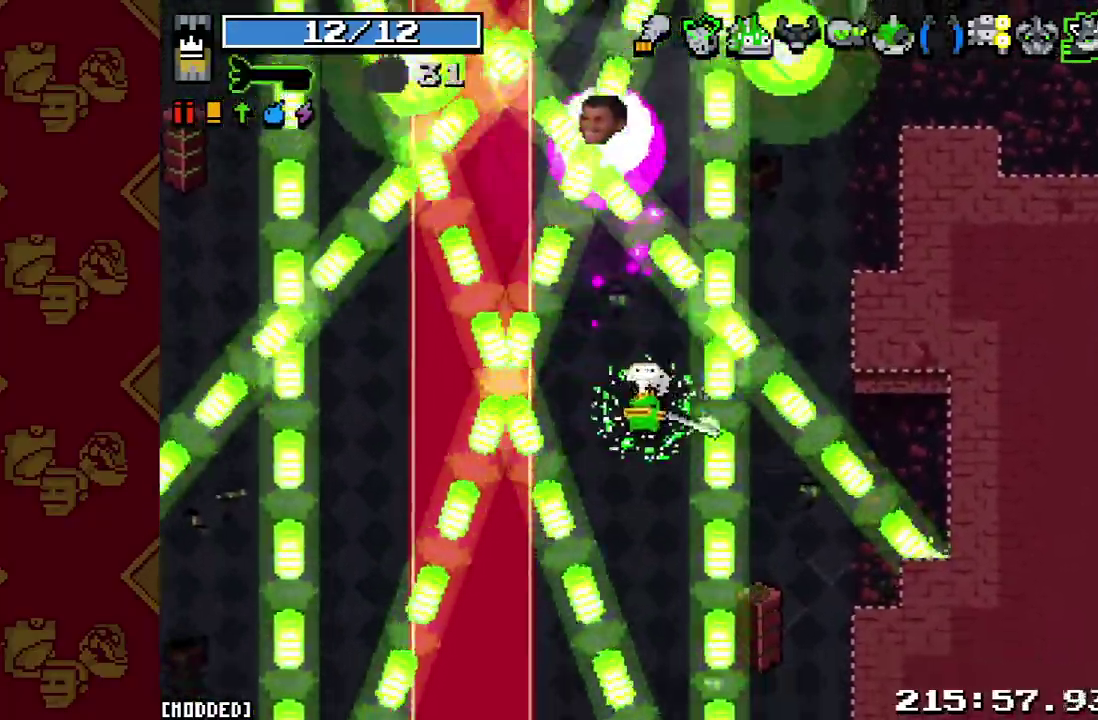
{"buttons": ["R2"], "left_stick": "down-left", "right_stick": "up", "events": [[33, "L1", "up"], [267, "left_stick", "up"], [367, "R2", "down"], [367, "left_stick", "right"], [467, "left_stick", "down-left"]]}
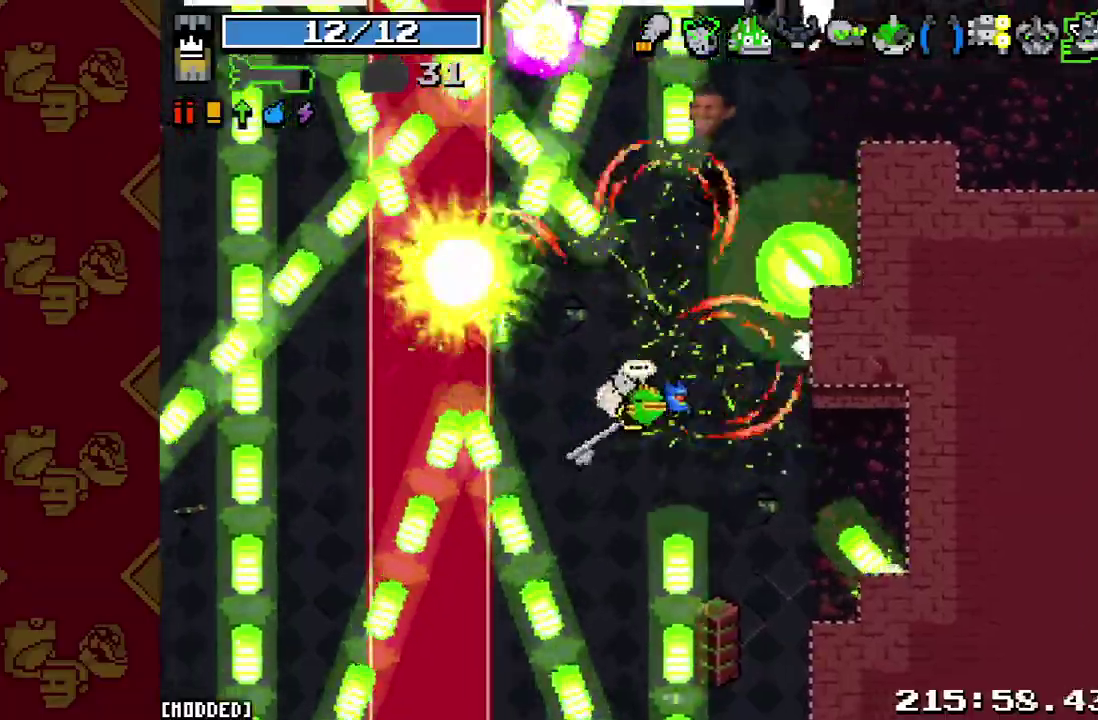
{"buttons": ["R2"], "left_stick": "left", "right_stick": "up", "events": [[33, "R2", "up"], [167, "left_stick", "down-right"], [233, "left_stick", "right"], [400, "left_stick", "left"], [433, "R2", "down"]]}
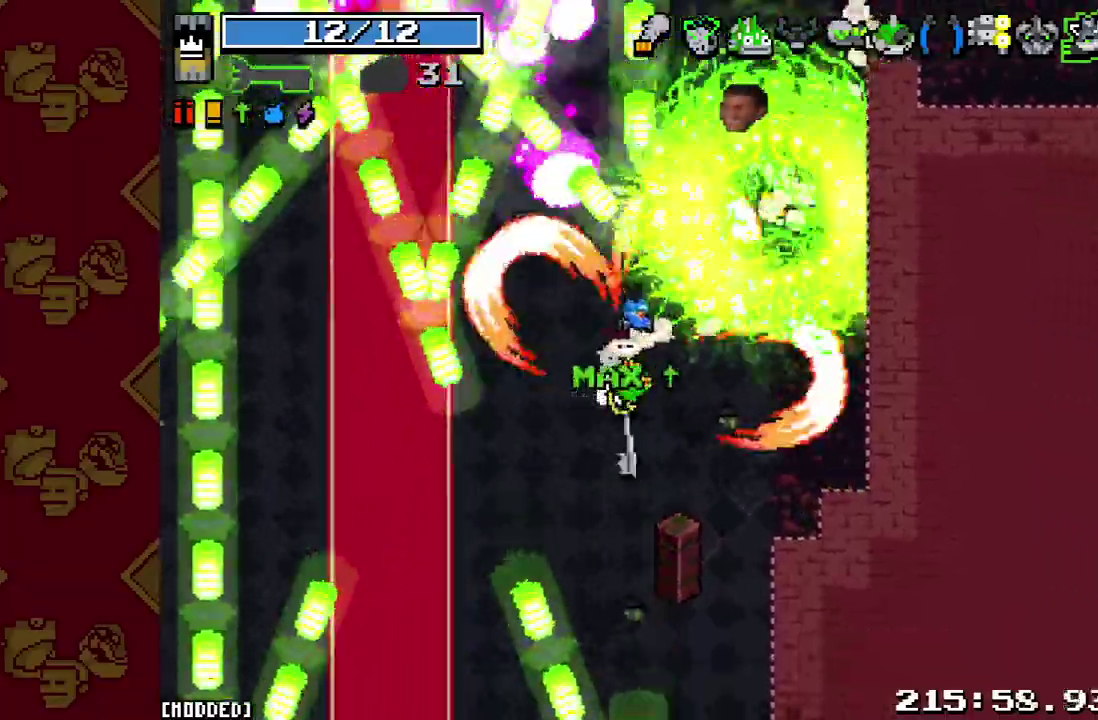
{"buttons": [], "left_stick": "down-right", "right_stick": "up-right"}
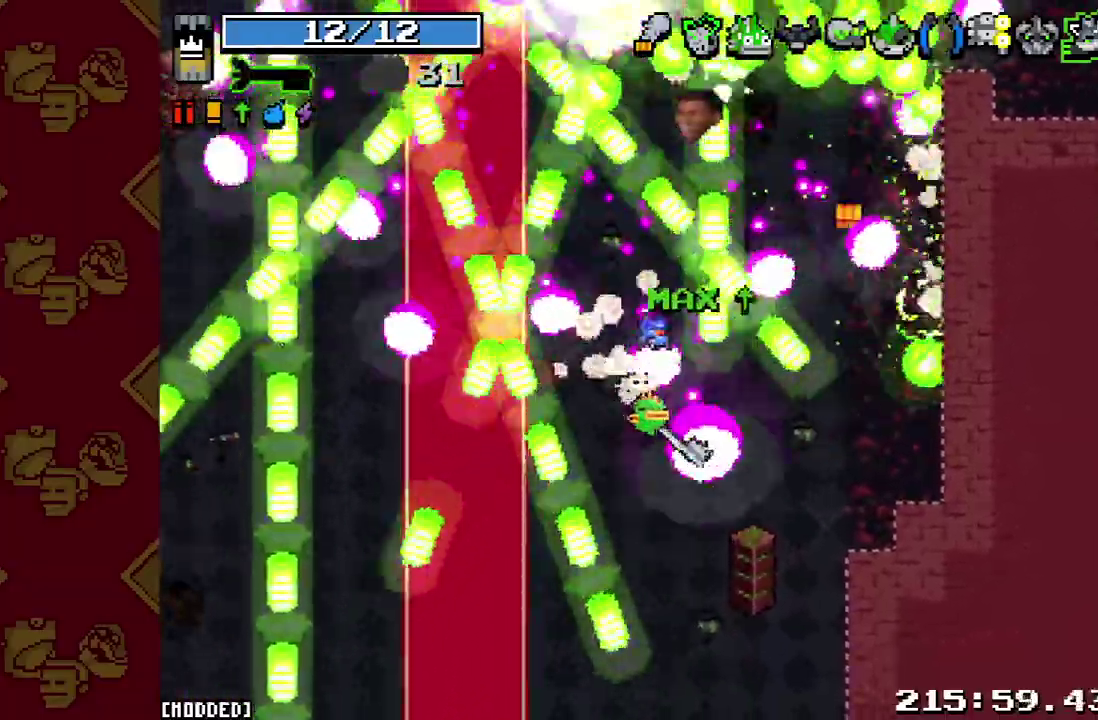
{"buttons": ["L1"], "left_stick": "right", "right_stick": "up"}
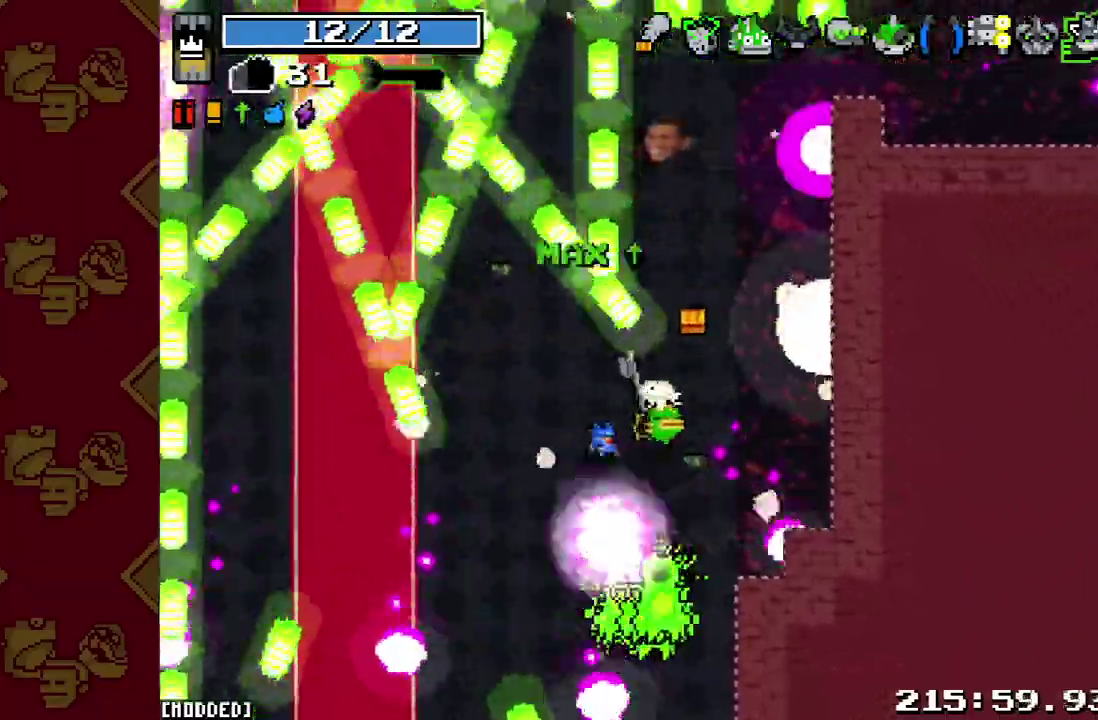
{"buttons": ["L1"], "left_stick": "center", "right_stick": "up-left", "events": [[33, "L1", "up"], [67, "left_stick", "up-right"], [467, "right_stick", "up-left"], [500, "L1", "down"], [500, "left_stick", "center"]]}
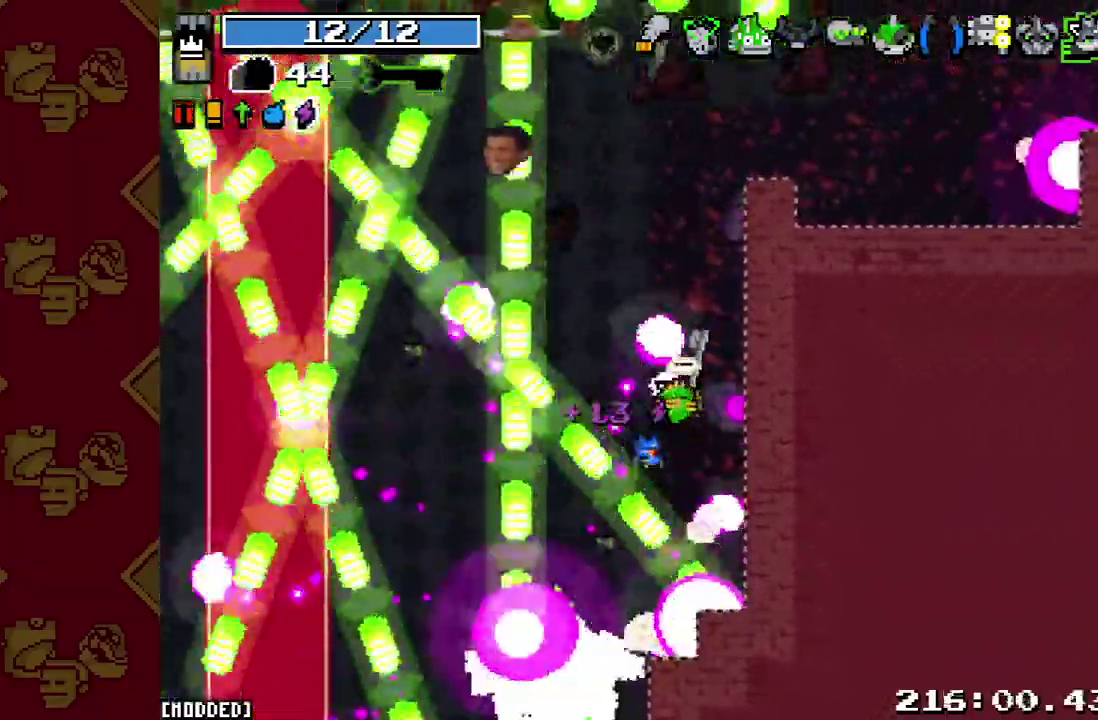
{"buttons": [], "left_stick": "down", "right_stick": "down", "events": [[67, "left_stick", "down"], [100, "L1", "up"], [100, "right_stick", "down-left"], [167, "right_stick", "down"], [333, "R2", "down"], [467, "R2", "up"]]}
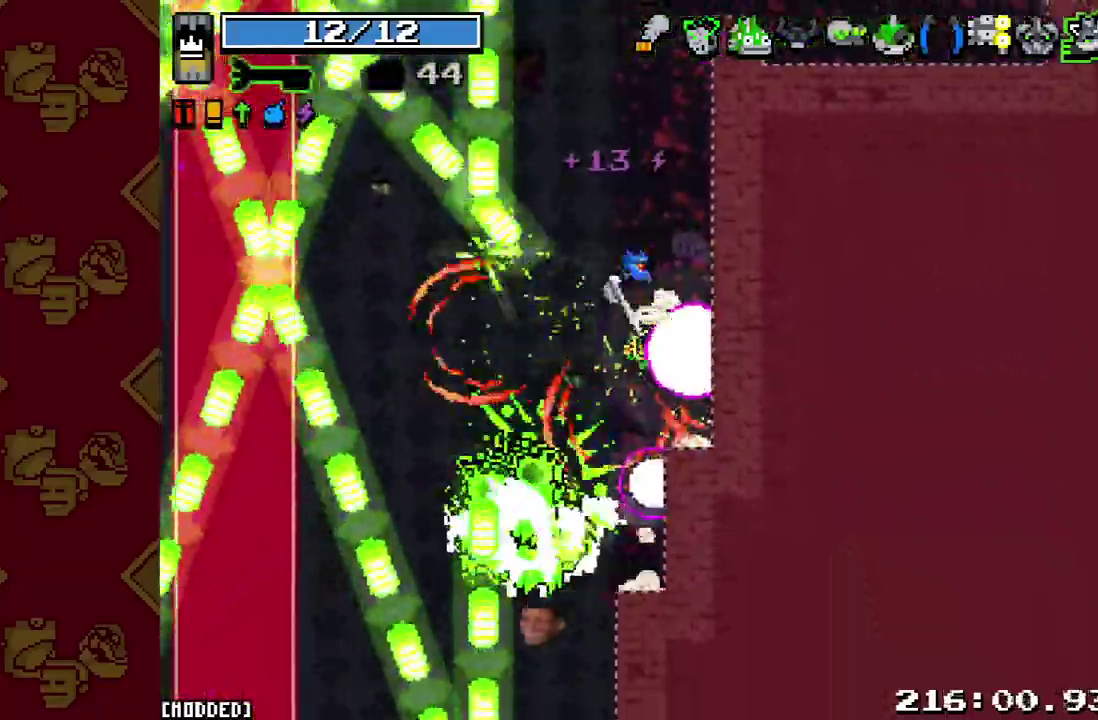
{"buttons": [], "left_stick": "up", "right_stick": "up-left", "events": [[100, "left_stick", "down-right"], [133, "right_stick", "down-left"], [200, "R2", "down"], [300, "R2", "up"], [367, "right_stick", "up-left"], [400, "L1", "down"], [400, "left_stick", "up"], [500, "L1", "up"]]}
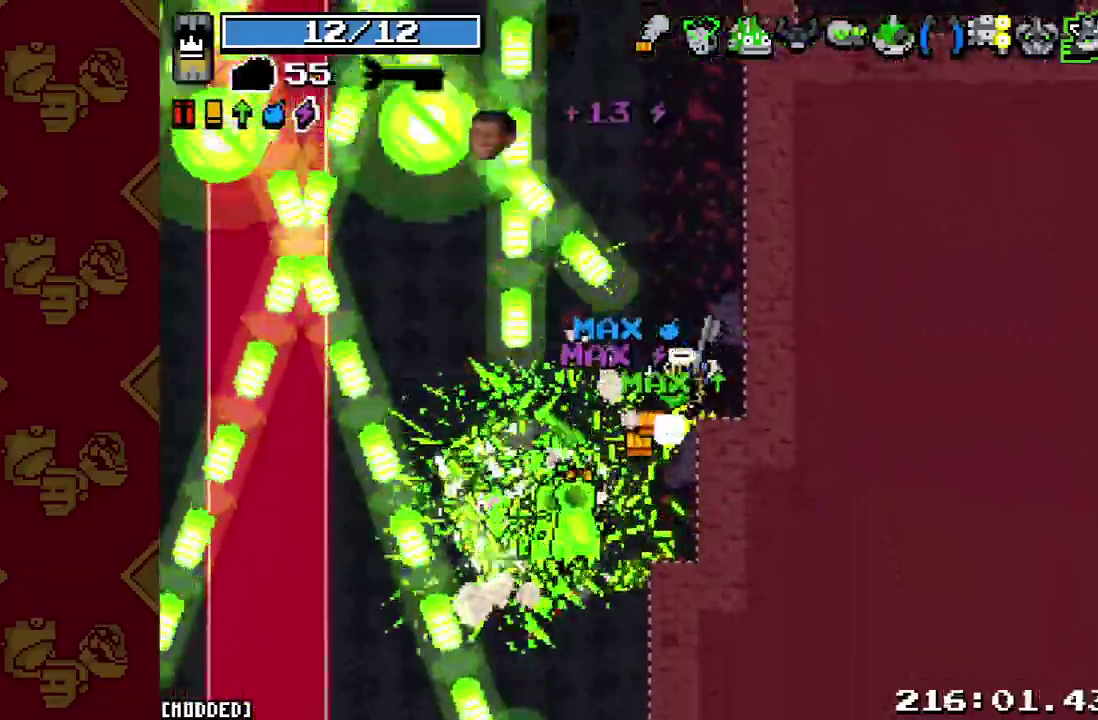
{"buttons": ["L1"], "left_stick": "up", "right_stick": "left", "events": [[67, "R2", "down"], [100, "left_stick", "center"], [167, "R2", "up"], [267, "R2", "down"], [333, "R2", "up"], [400, "L1", "down"], [400, "right_stick", "left"], [433, "left_stick", "up"]]}
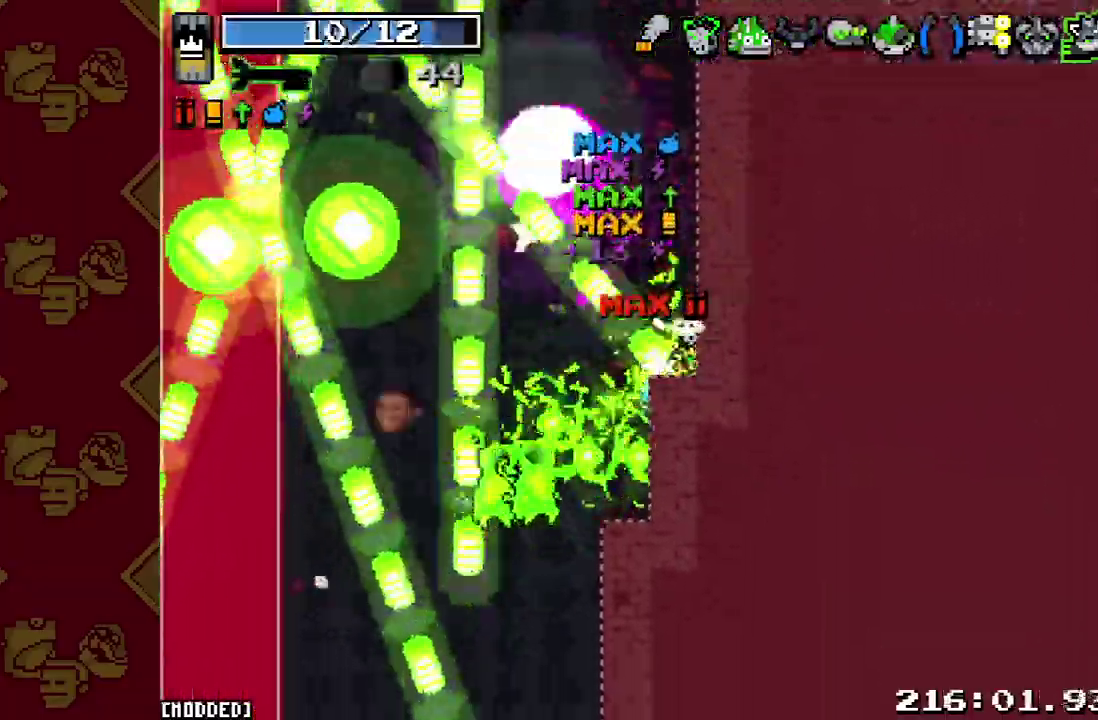
{"buttons": [], "left_stick": "left", "right_stick": "left", "events": [[33, "L1", "up"], [33, "R2", "down"], [133, "left_stick", "down-left"], [167, "R2", "up"], [233, "left_stick", "down"], [300, "R2", "down"], [433, "R2", "up"], [500, "left_stick", "left"]]}
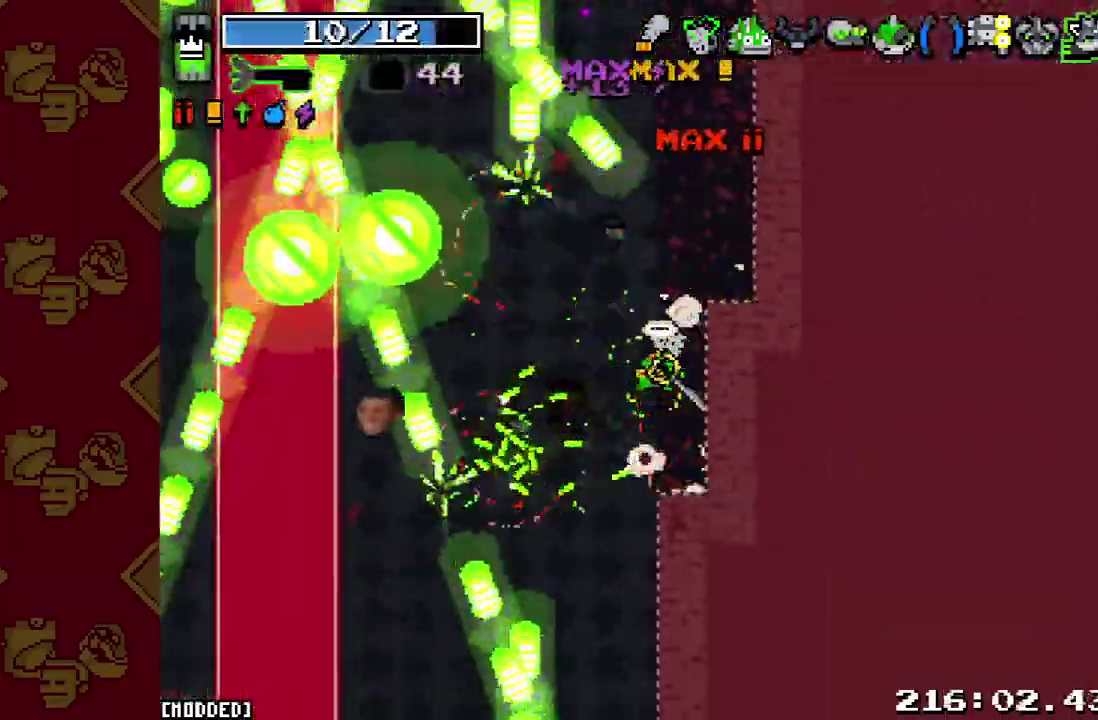
{"buttons": [], "left_stick": "left", "right_stick": "left", "events": [[233, "R2", "down"], [367, "R2", "up"]]}
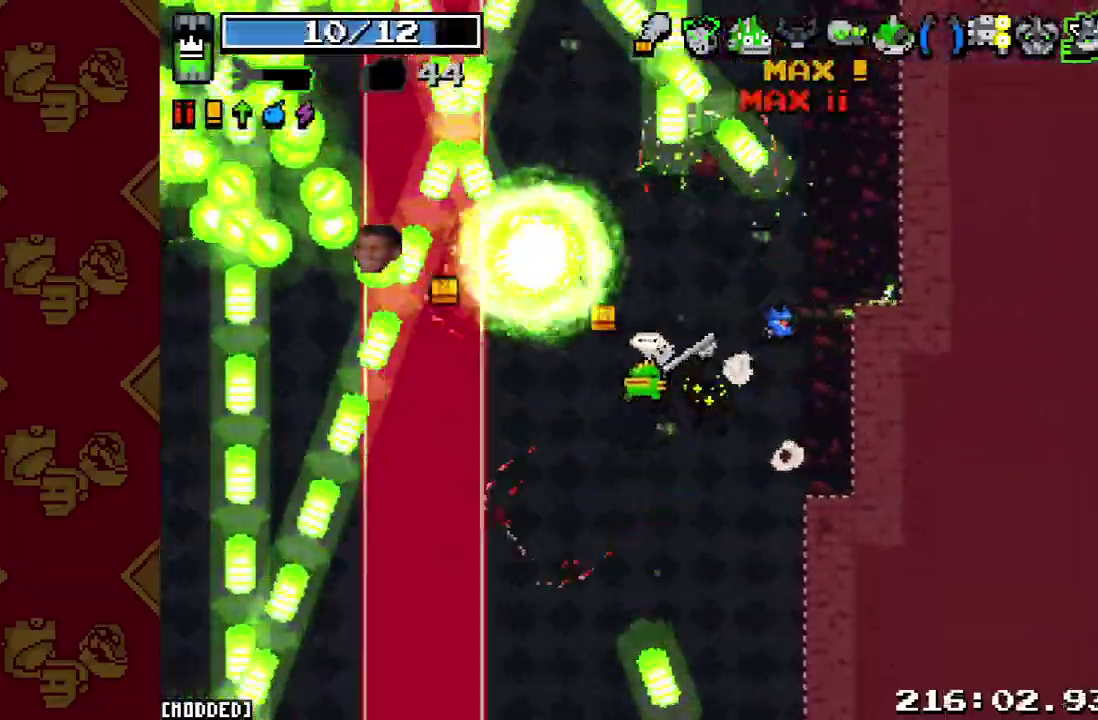
{"buttons": [], "left_stick": "down-left", "right_stick": "up", "events": [[67, "R2", "down"], [100, "left_stick", "down"], [167, "R2", "up"], [167, "right_stick", "up-left"], [367, "L1", "down"], [367, "left_stick", "down-left"], [433, "right_stick", "up"], [467, "L1", "up"]]}
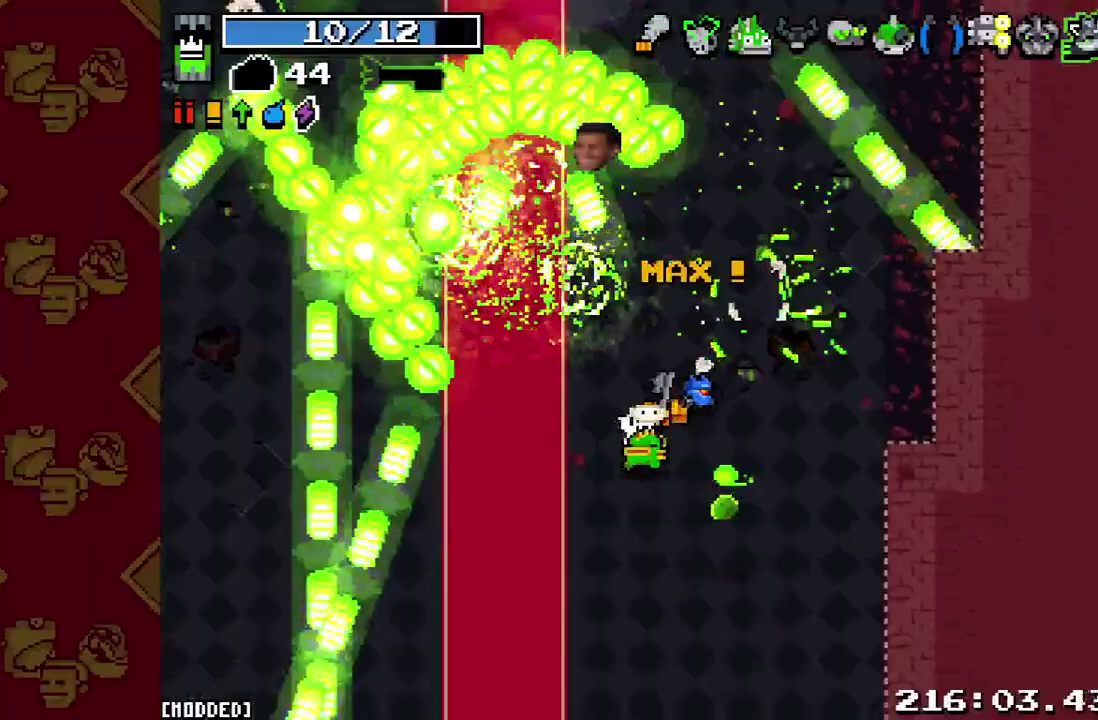
{"buttons": ["R2"], "left_stick": "left", "right_stick": "up", "events": [[67, "R2", "down"], [100, "left_stick", "down"], [167, "R2", "up"], [200, "left_stick", "center"], [267, "R2", "down"], [367, "R2", "up"], [467, "R2", "down"], [467, "left_stick", "left"]]}